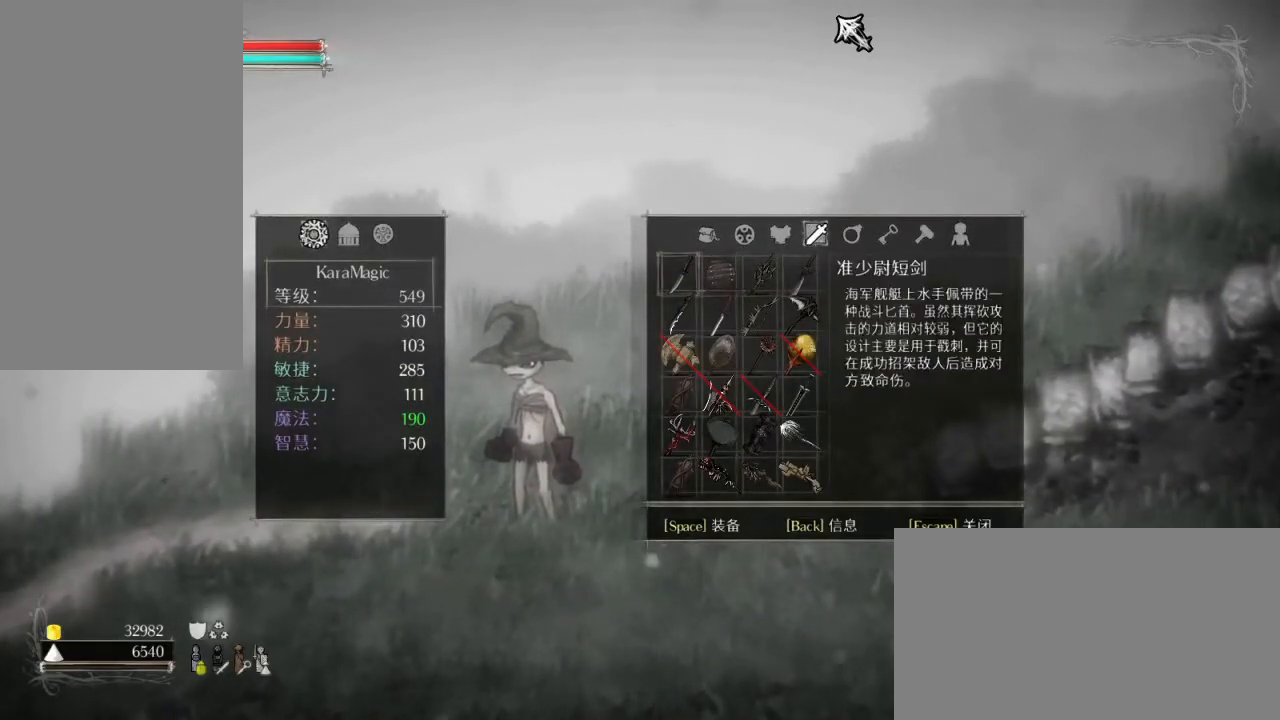
Gameplay with keyboard and mouse; each line is a JSON object with the keys and mouse buttons held at the frame after it. "events" lists presses ("down") and releases ("up") of "a", "alt", "c", "ctrl", "d", "down", "e", "escape", "f", "left", "q", "r", "right", "s", "shift", "space", "tab", "up", "v", "w", "x", "z", "mouse_left" and "mouse_right" between this image and that frame as [ms after this image, input, new state], when the widget could be followed in between. "mouse_left", "mouse_right" = the "left", "right" buttons of the "mouse" list. No other keys are recorded. Mouse movement is not recorded.
{"keys": [], "mouse": [], "events": []}
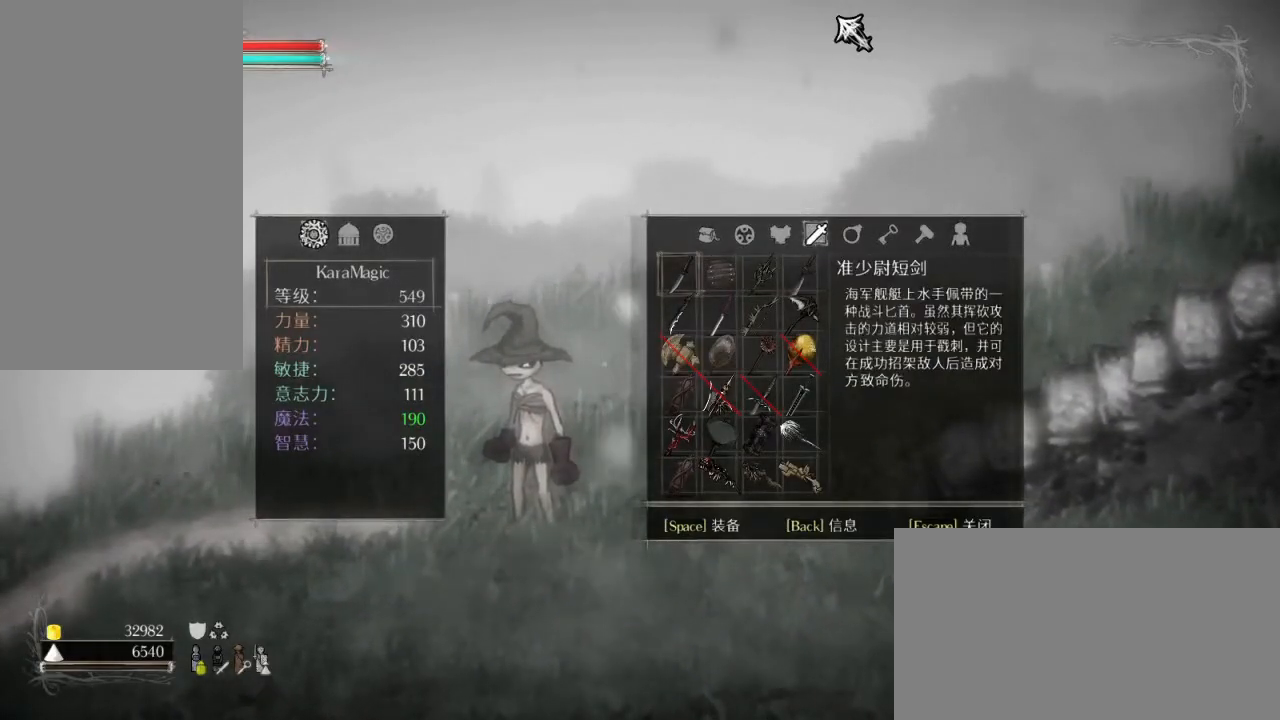
{"keys": [], "mouse": [], "events": []}
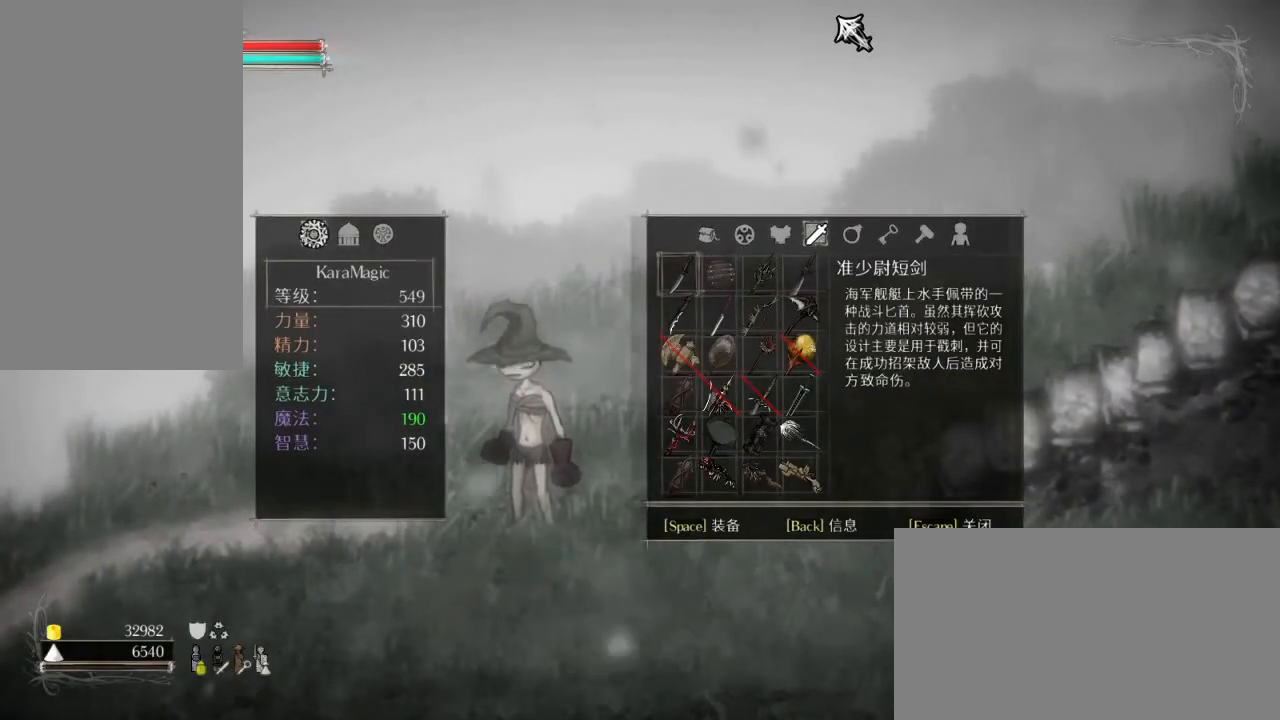
{"keys": [], "mouse": [], "events": [[417, "space", "down"], [500, "space", "up"]]}
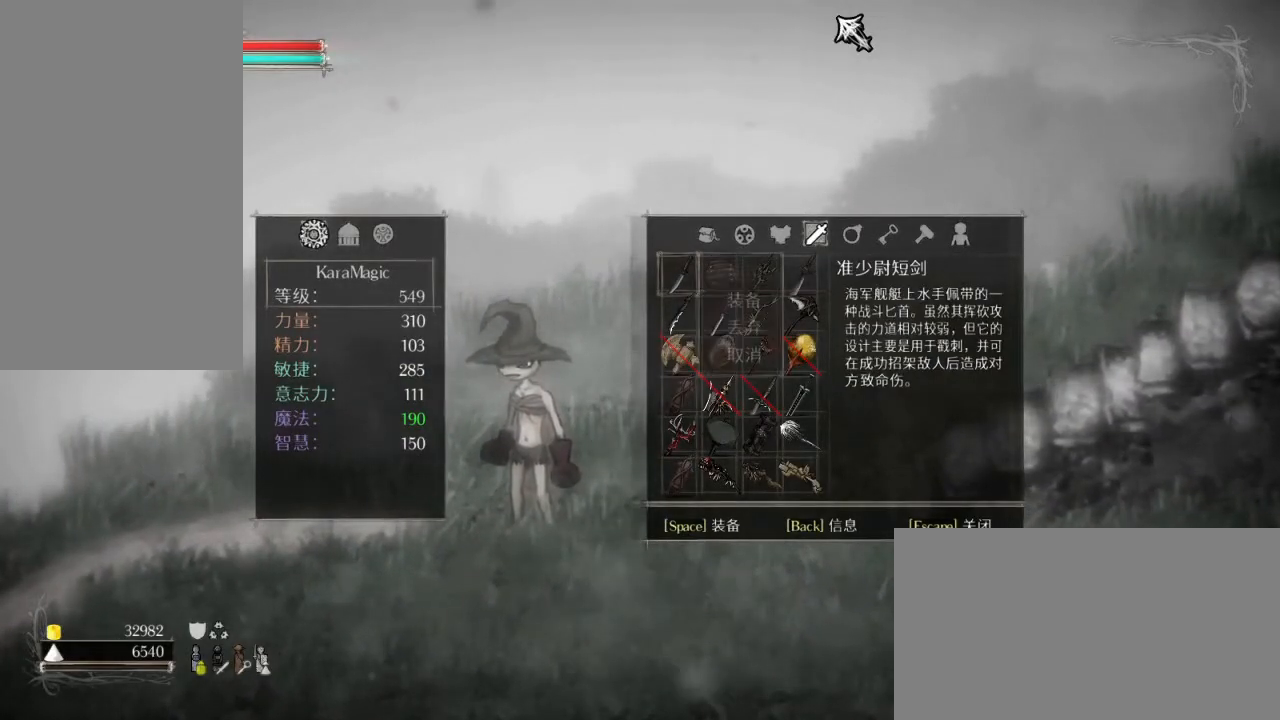
{"keys": ["down"], "mouse": [], "events": [[283, "down", "down"], [333, "down", "up"], [433, "down", "down"]]}
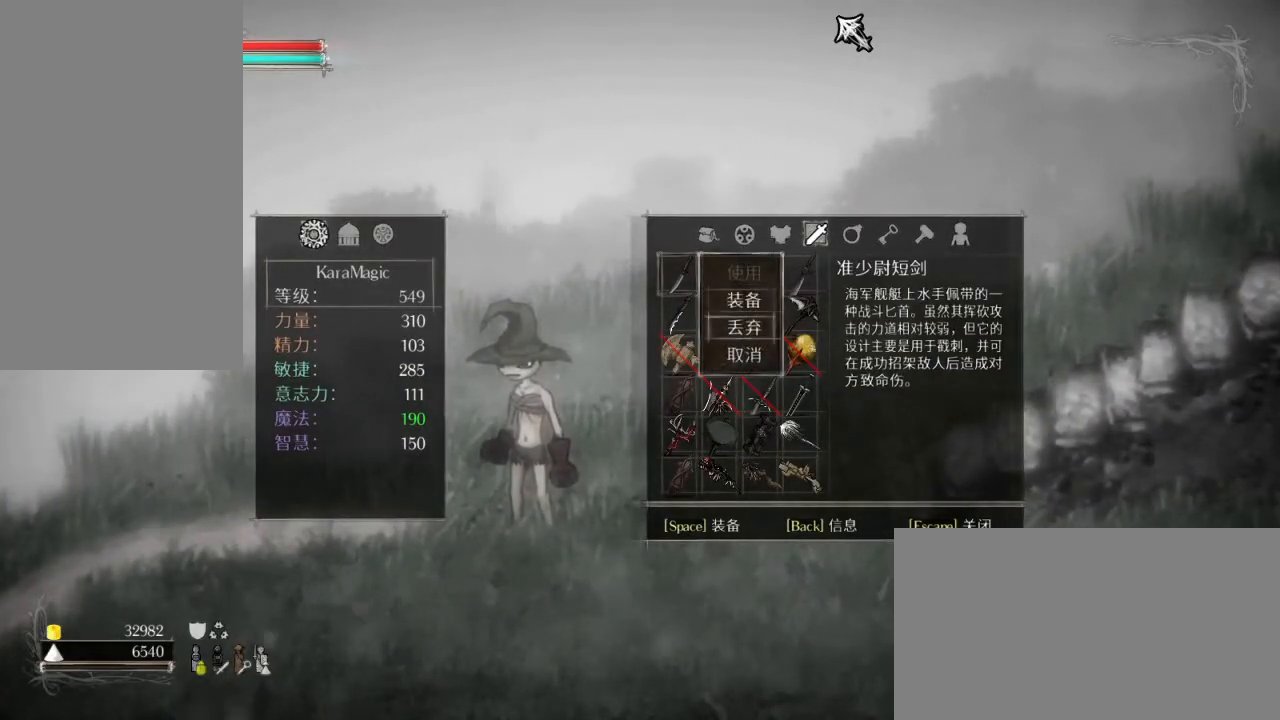
{"keys": [], "mouse": [], "events": [[67, "down", "up"], [250, "space", "down"], [400, "space", "up"]]}
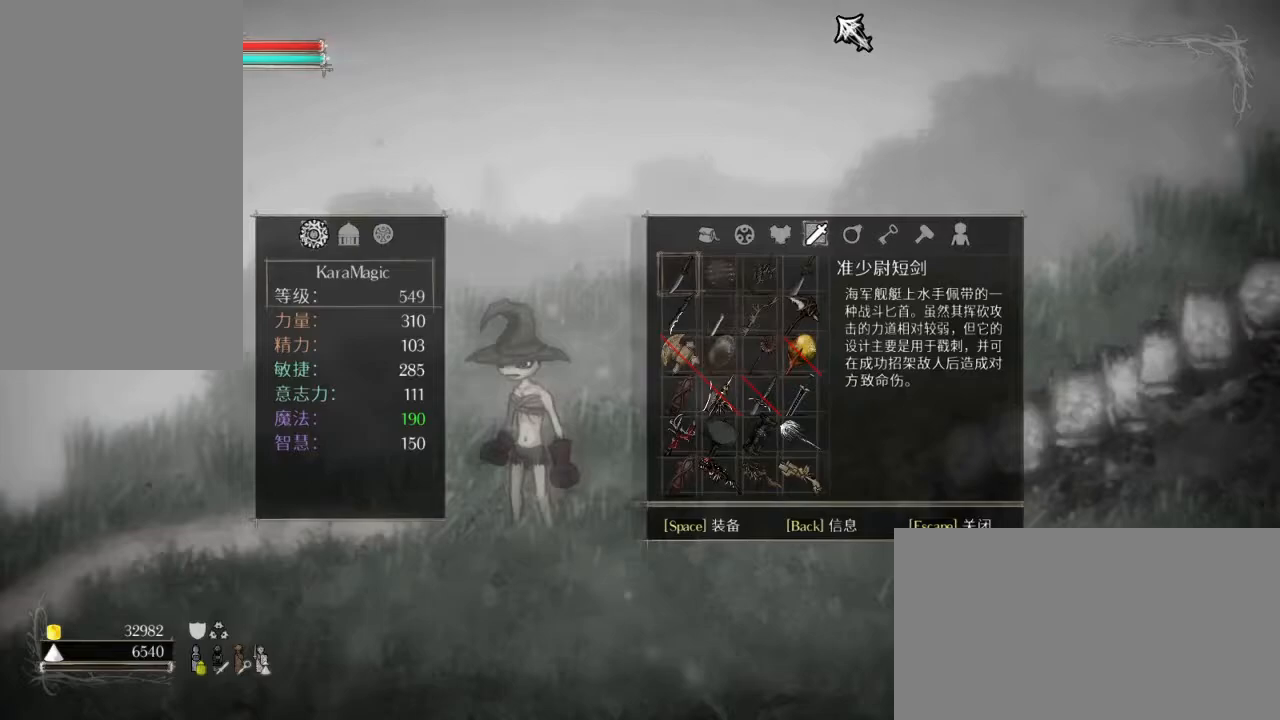
{"keys": [], "mouse": [], "events": []}
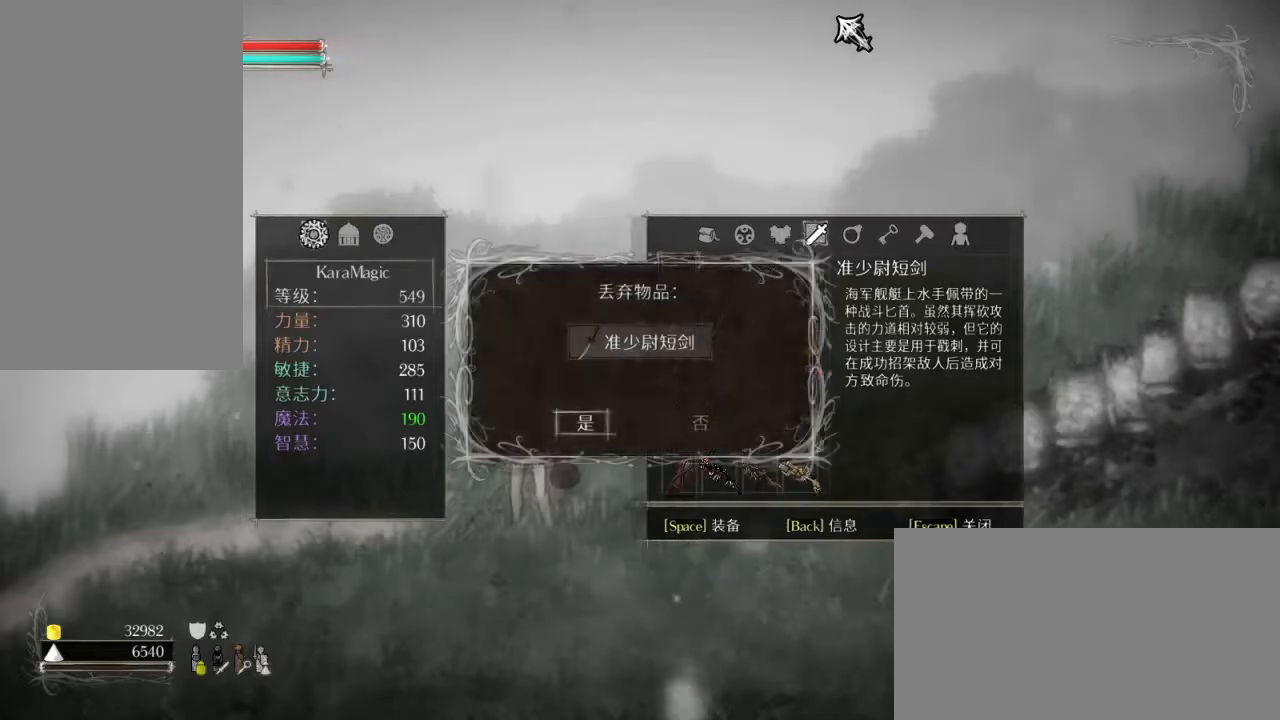
{"keys": [], "mouse": [], "events": [[67, "space", "down"], [233, "space", "up"]]}
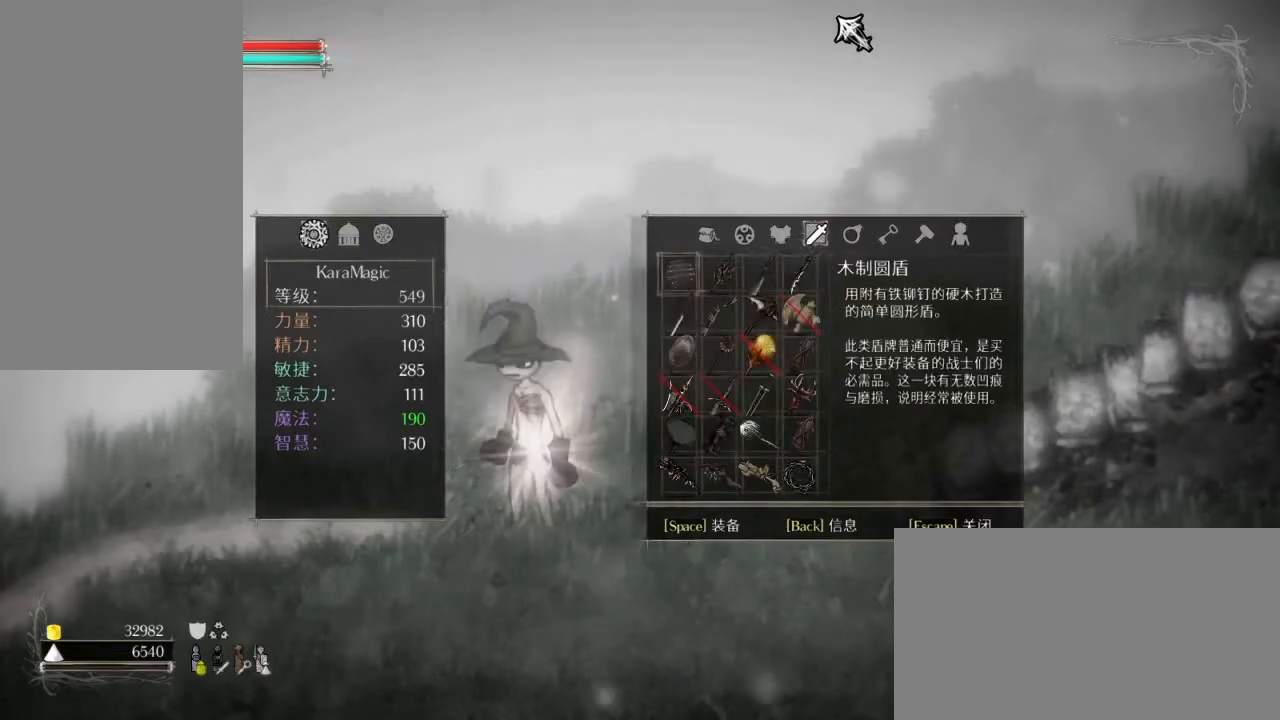
{"keys": [], "mouse": [], "events": []}
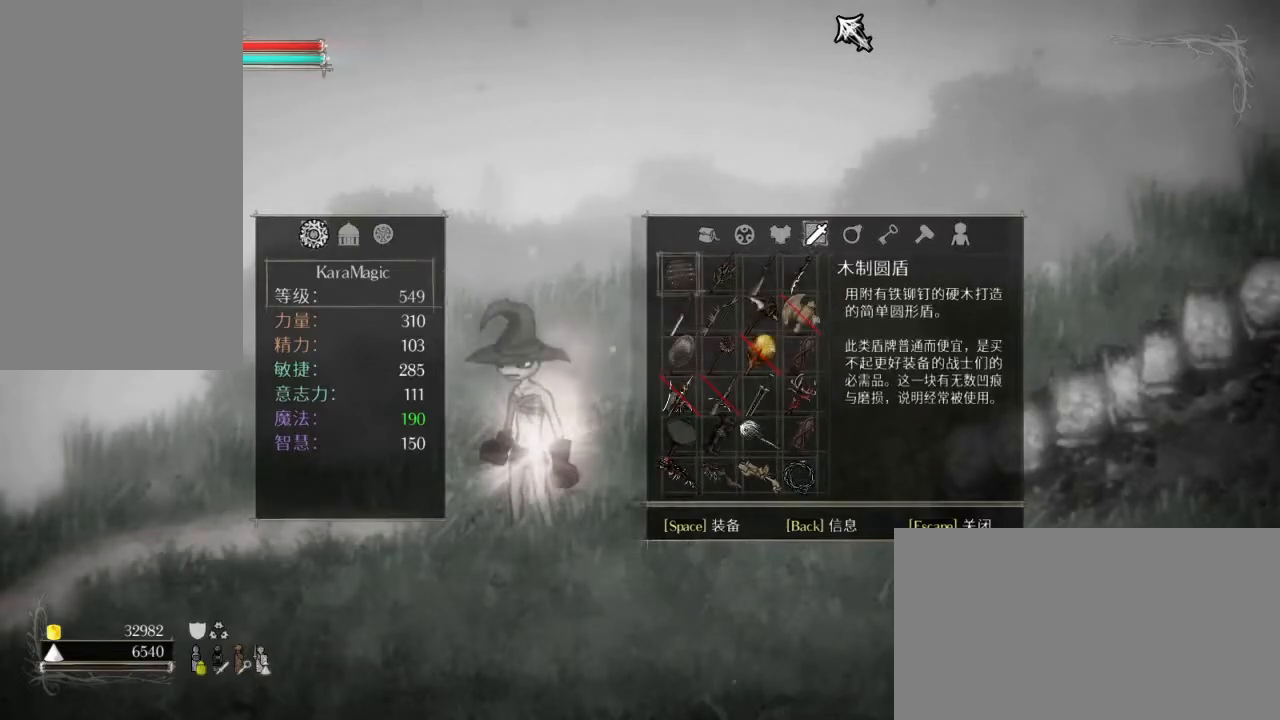
{"keys": [], "mouse": [], "events": [[200, "escape", "down"], [350, "escape", "up"]]}
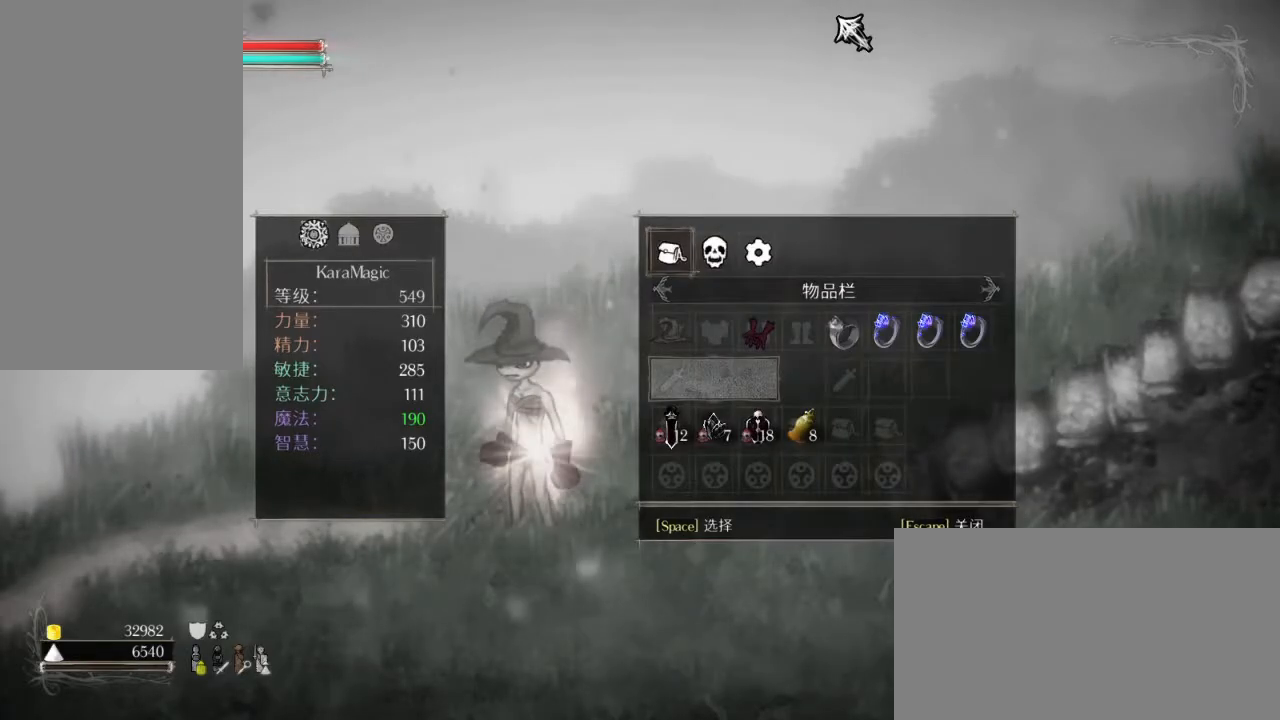
{"keys": [], "mouse": [], "events": [[383, "escape", "down"], [467, "escape", "up"]]}
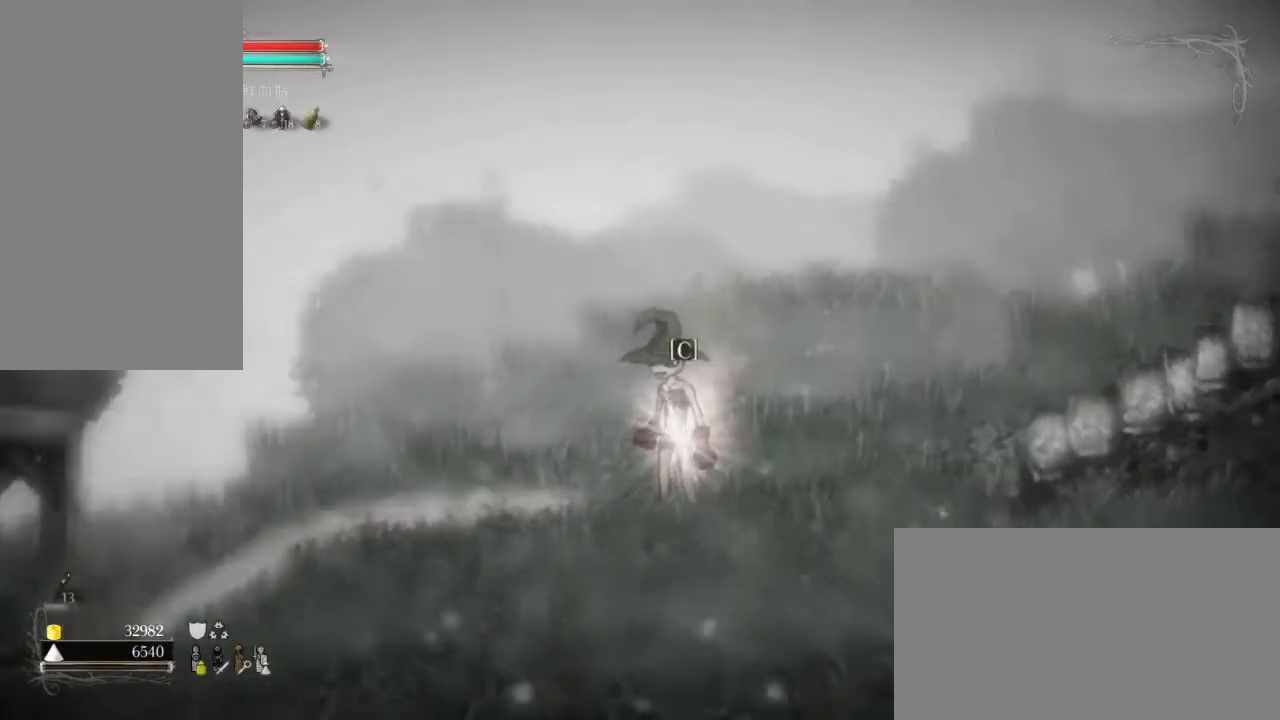
{"keys": [], "mouse": [], "events": []}
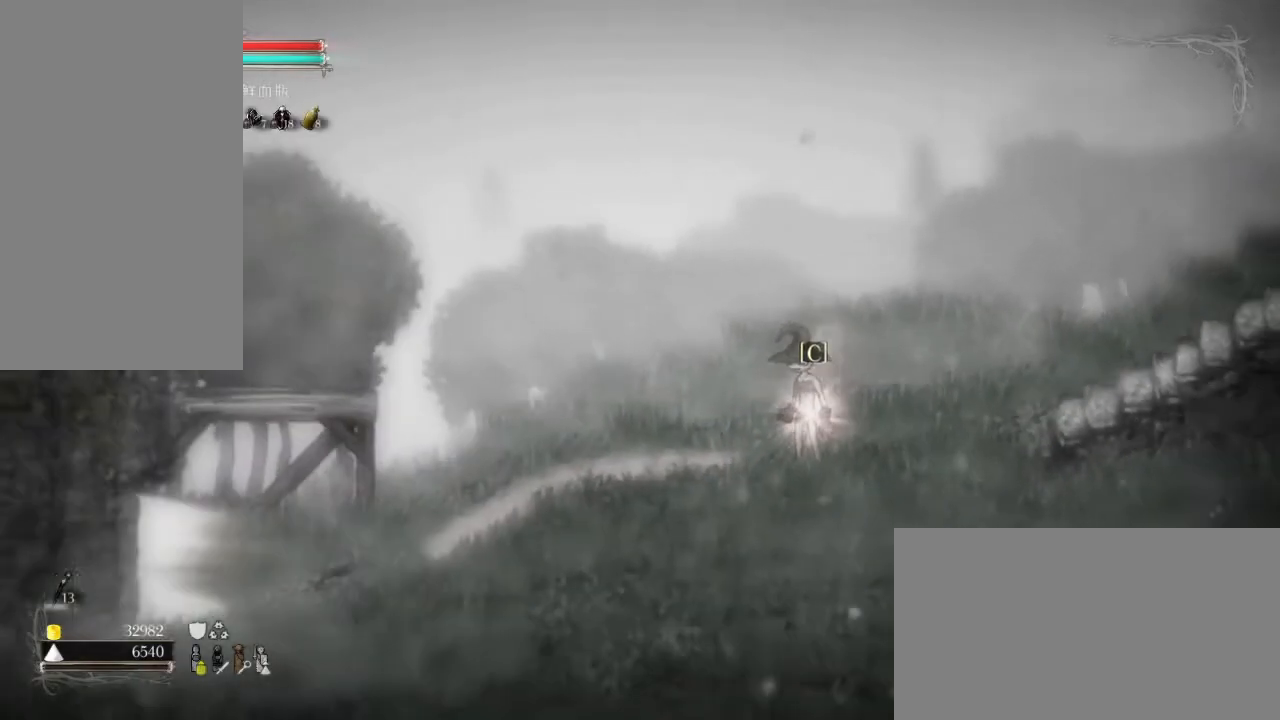
{"keys": [], "mouse": [], "events": [[267, "c", "down"], [417, "c", "up"]]}
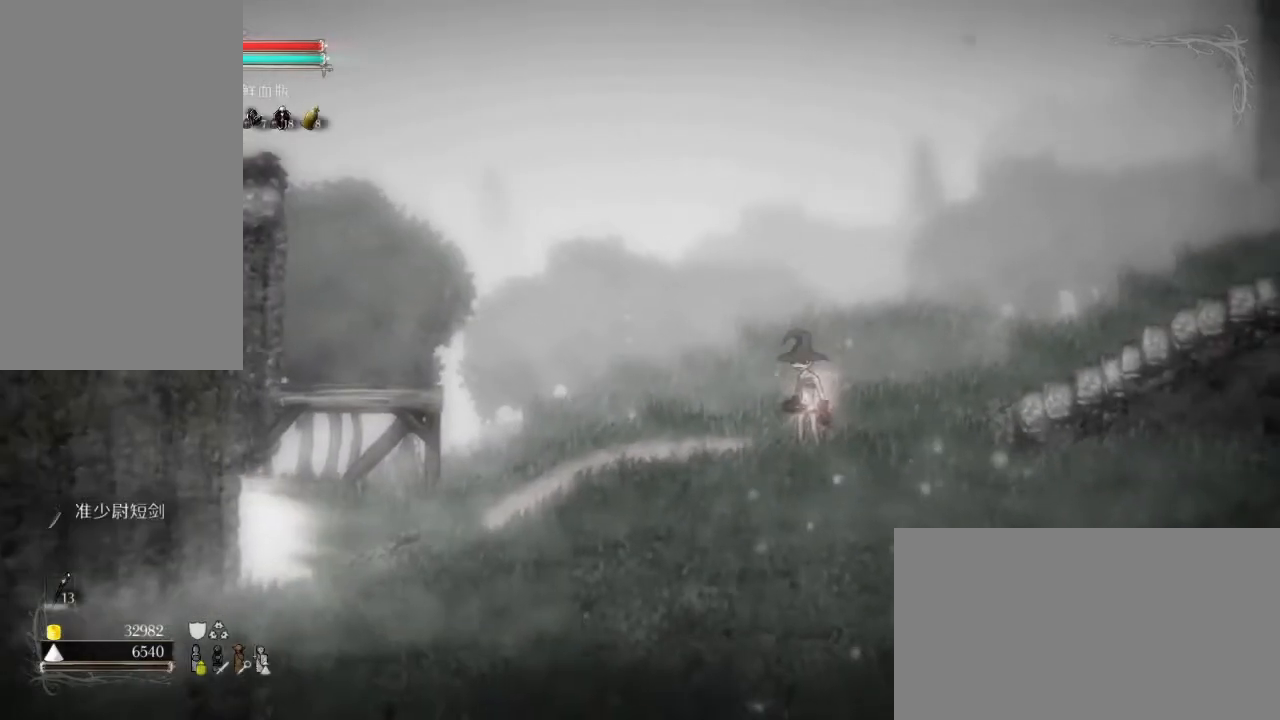
{"keys": [], "mouse": [], "events": []}
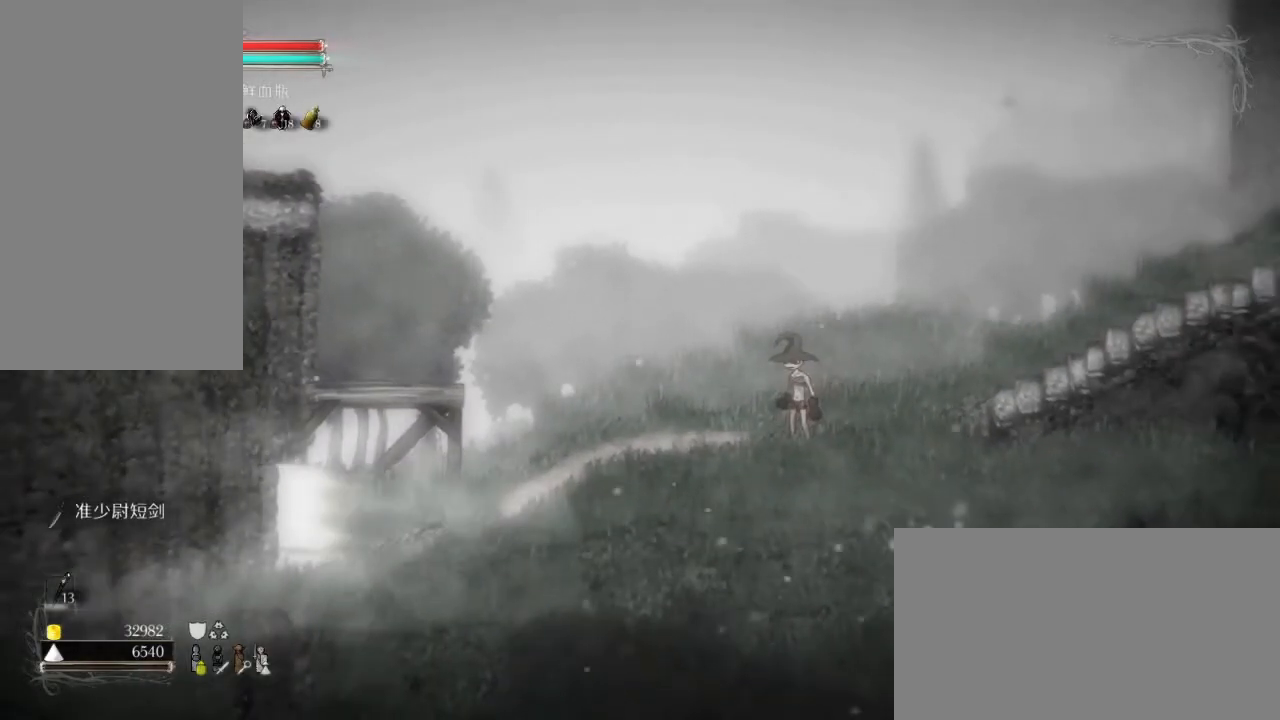
{"keys": [], "mouse": [], "events": [[267, "escape", "down"], [317, "escape", "up"]]}
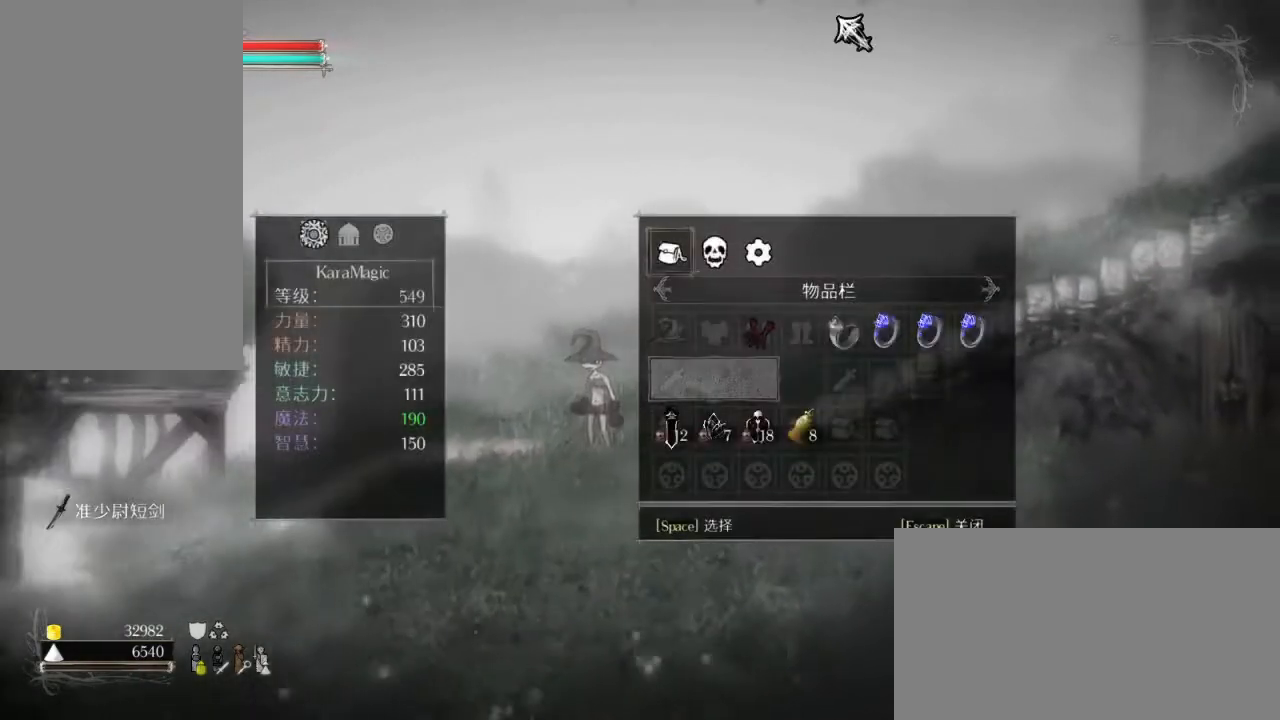
{"keys": [], "mouse": [], "events": []}
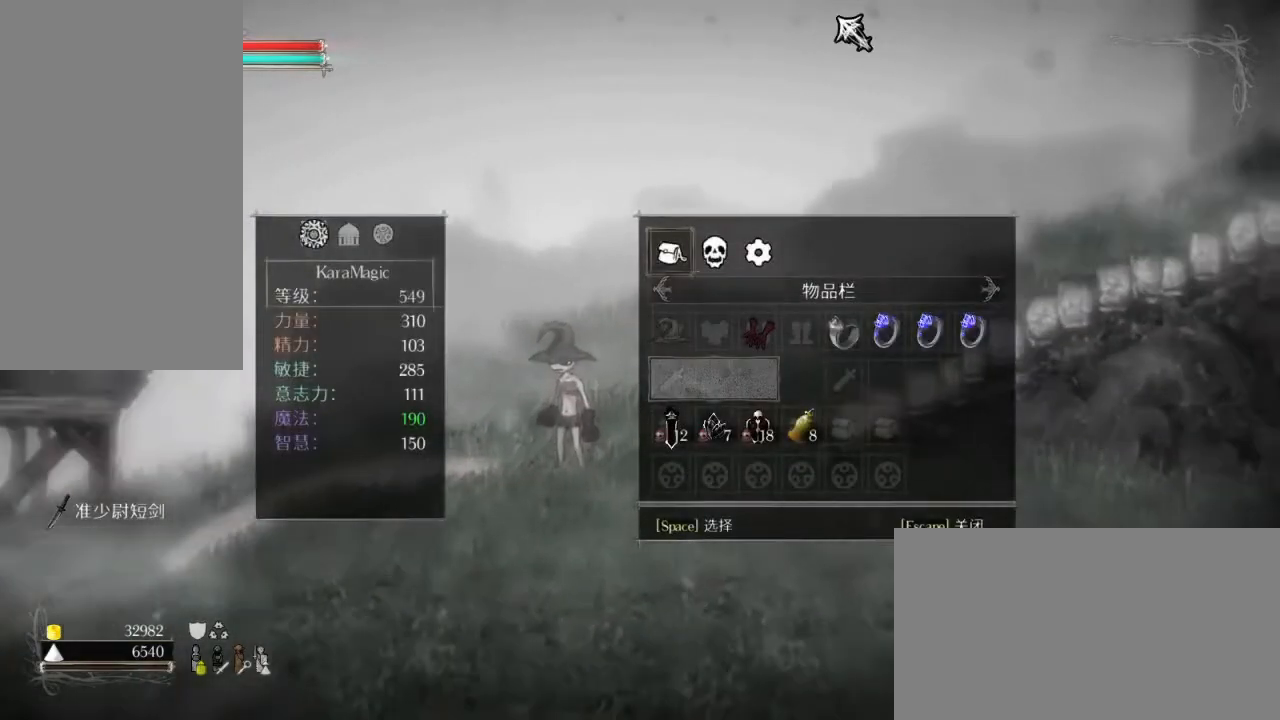
{"keys": [], "mouse": [], "events": []}
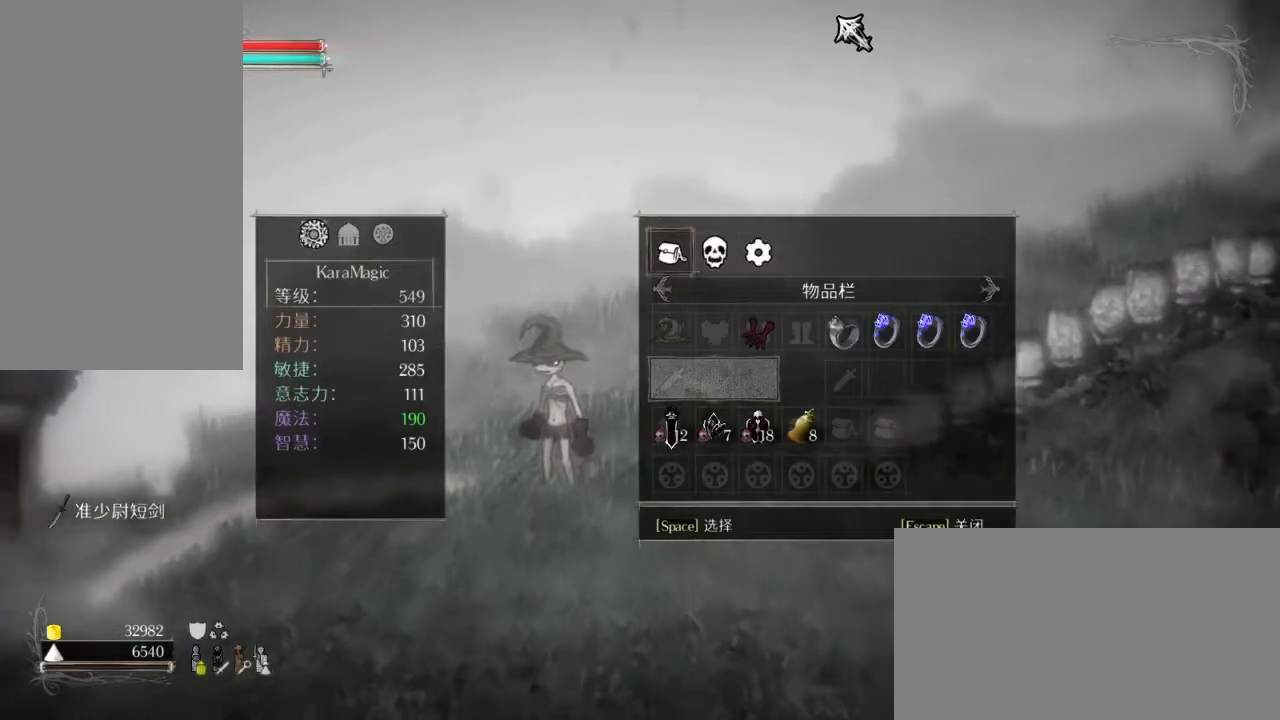
{"keys": [], "mouse": [], "events": []}
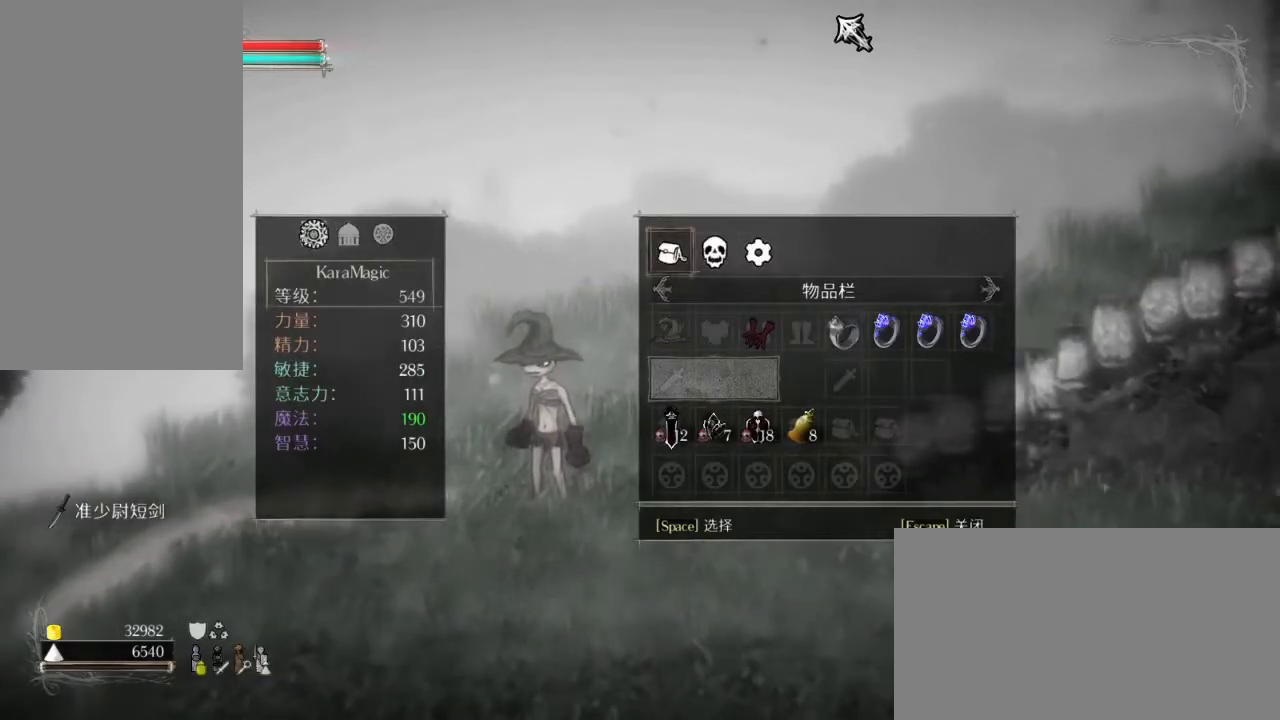
{"keys": ["space"], "mouse": [], "events": [[450, "space", "down"]]}
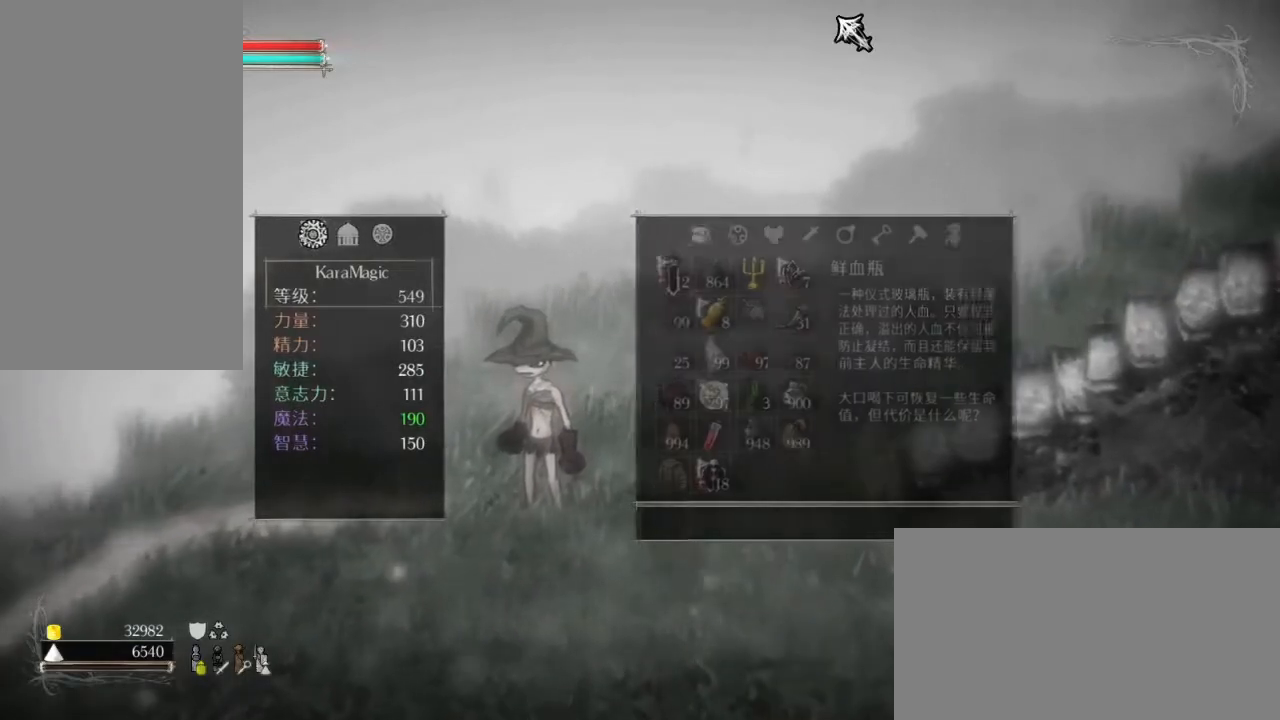
{"keys": [], "mouse": [], "events": [[83, "space", "up"]]}
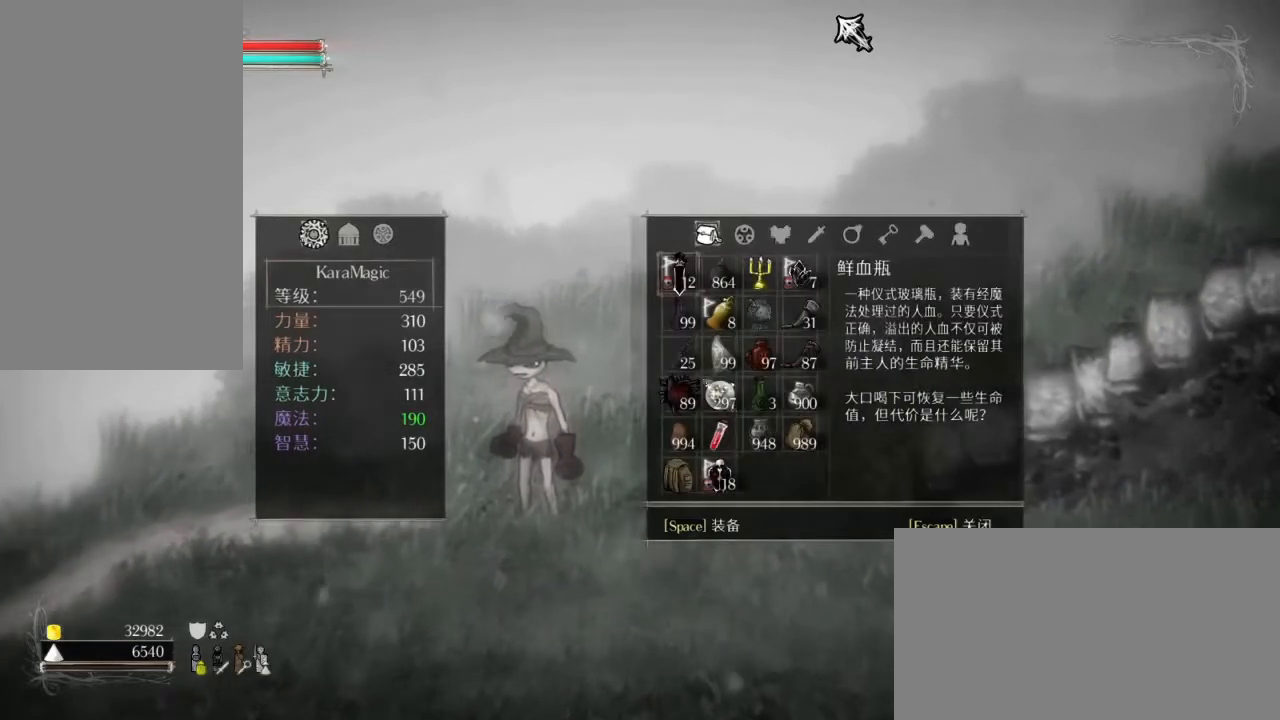
{"keys": ["tab"], "mouse": [], "events": [[17, "tab", "down"], [100, "tab", "up"], [200, "tab", "down"], [300, "tab", "up"], [383, "tab", "down"]]}
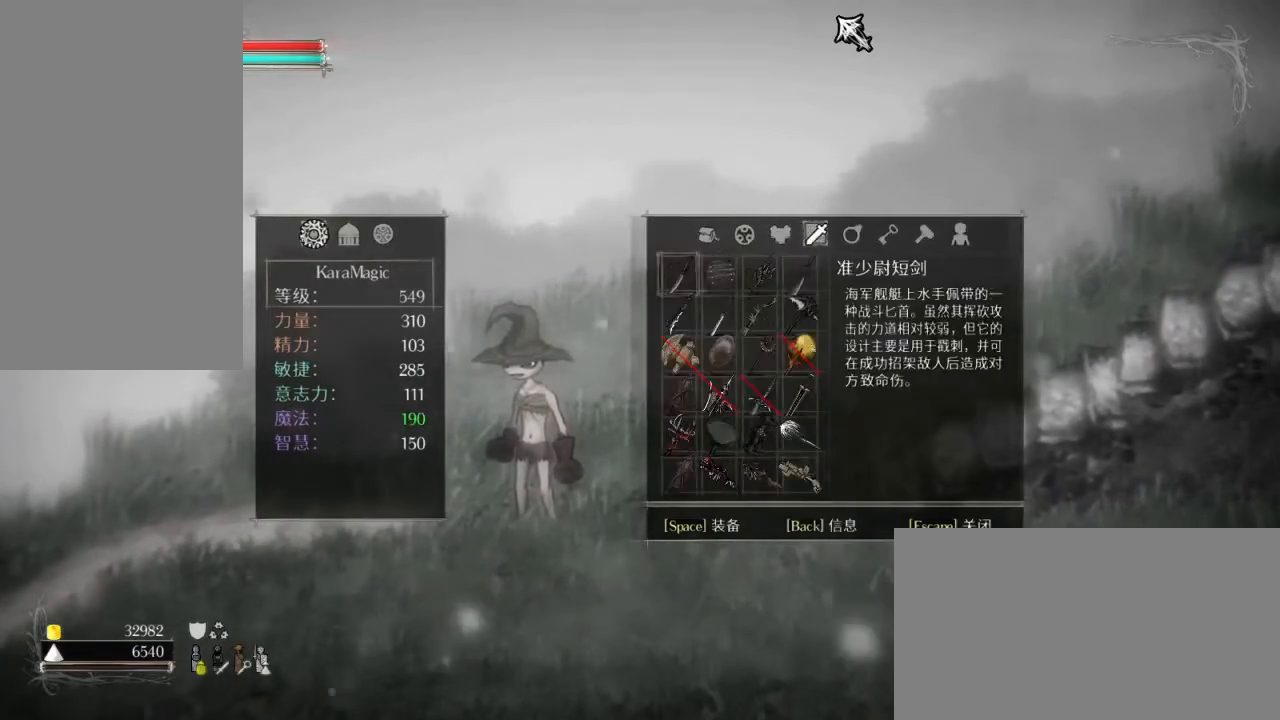
{"keys": [], "mouse": [], "events": [[17, "tab", "up"]]}
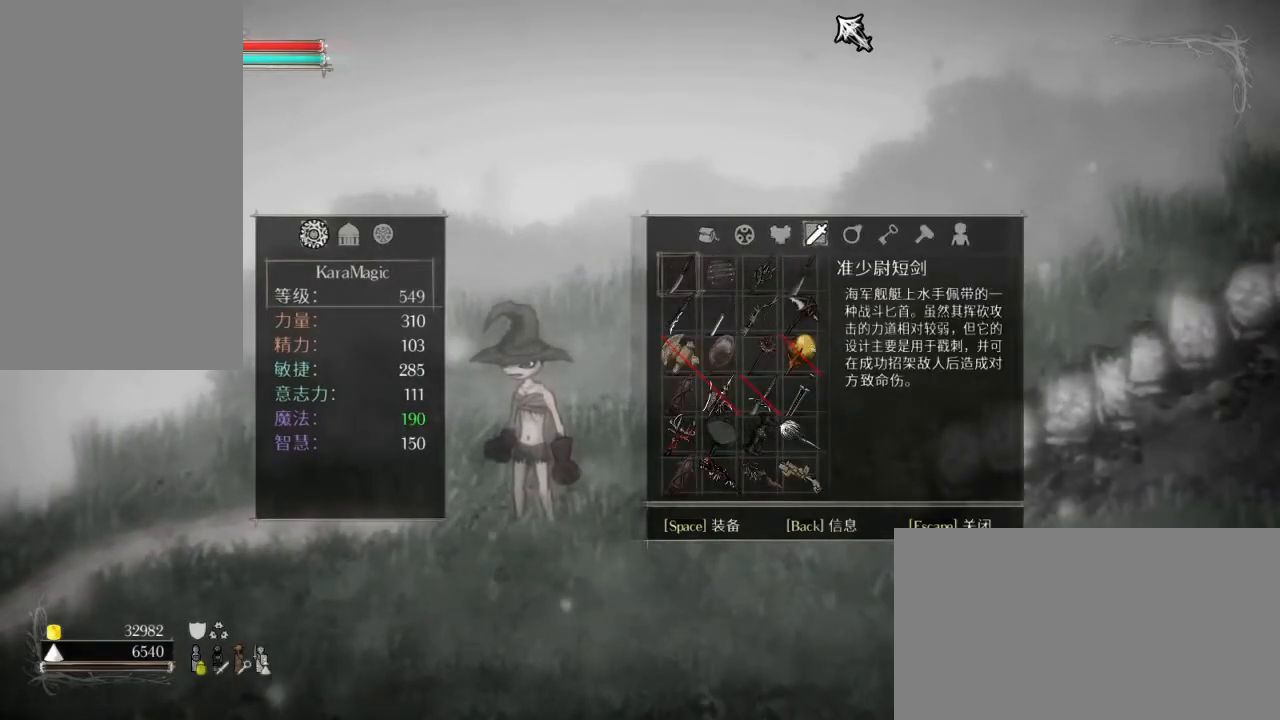
{"keys": [], "mouse": [], "events": [[317, "c", "down"], [417, "c", "up"]]}
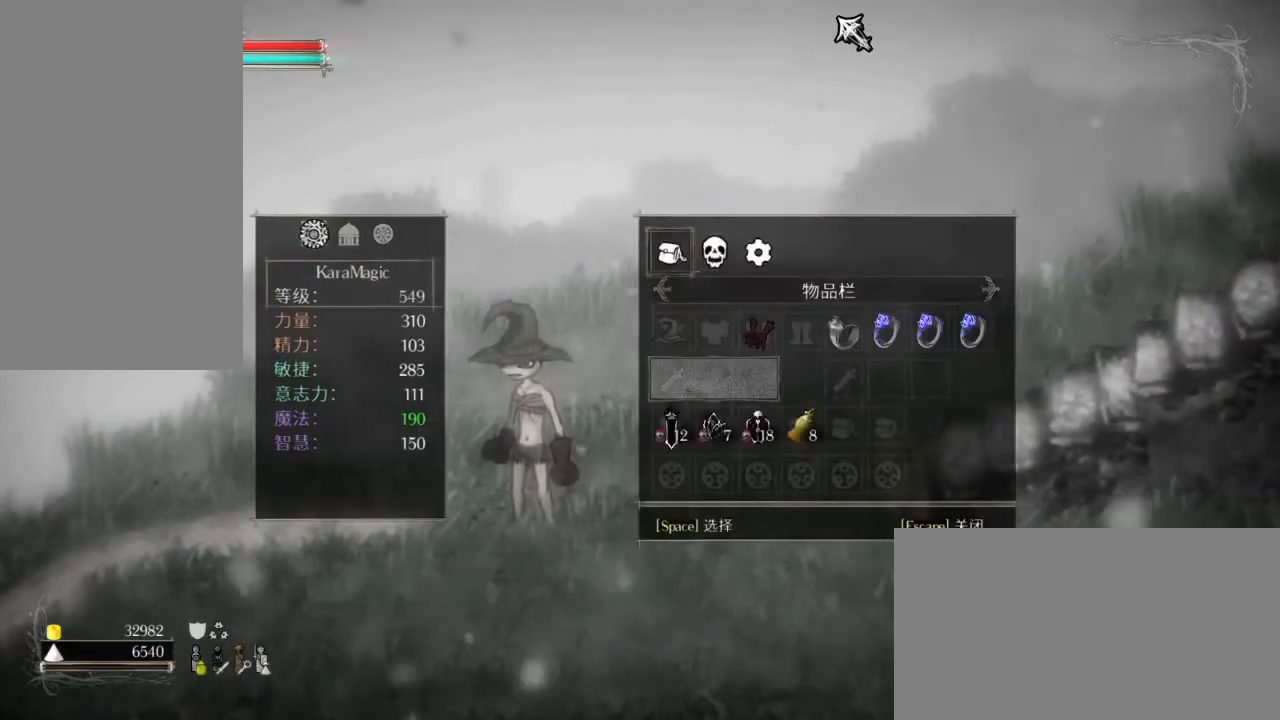
{"keys": ["right"], "mouse": [], "events": [[483, "right", "down"]]}
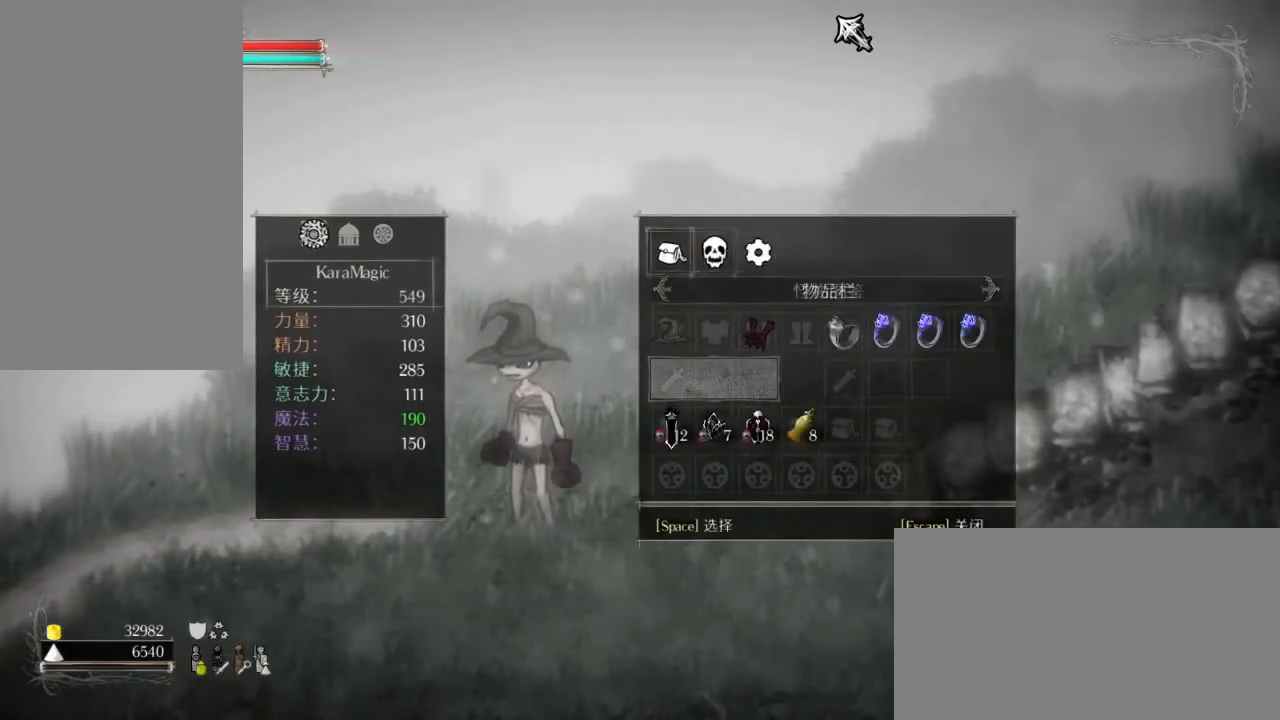
{"keys": [], "mouse": [], "events": [[33, "right", "up"], [117, "right", "down"], [267, "right", "up"], [400, "space", "down"], [500, "space", "up"]]}
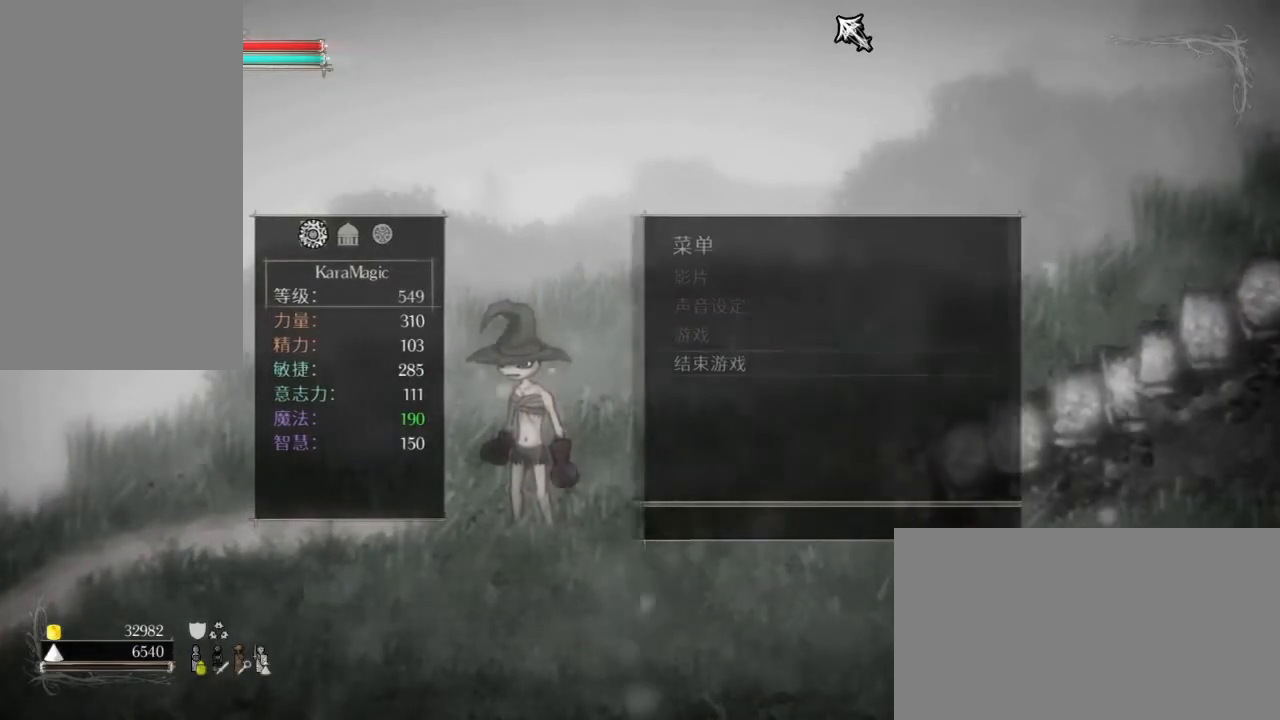
{"keys": [], "mouse": [], "events": []}
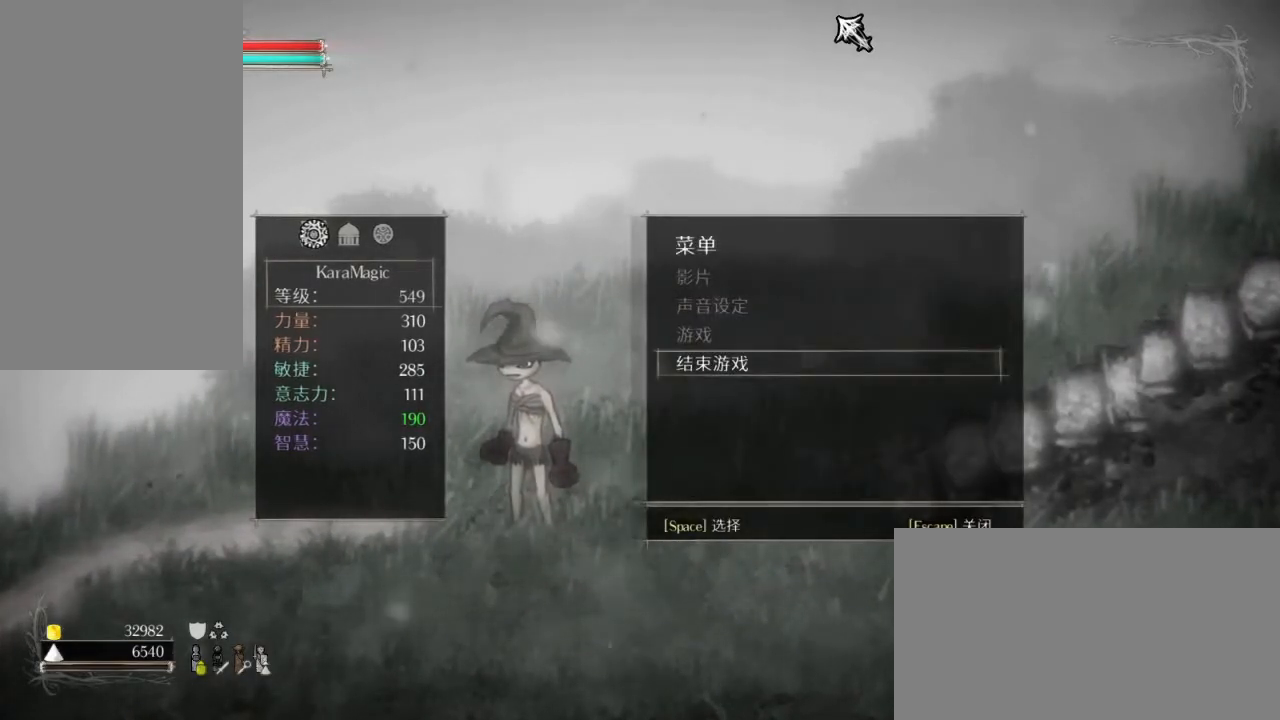
{"keys": [], "mouse": [], "events": [[150, "space", "down"], [250, "space", "up"]]}
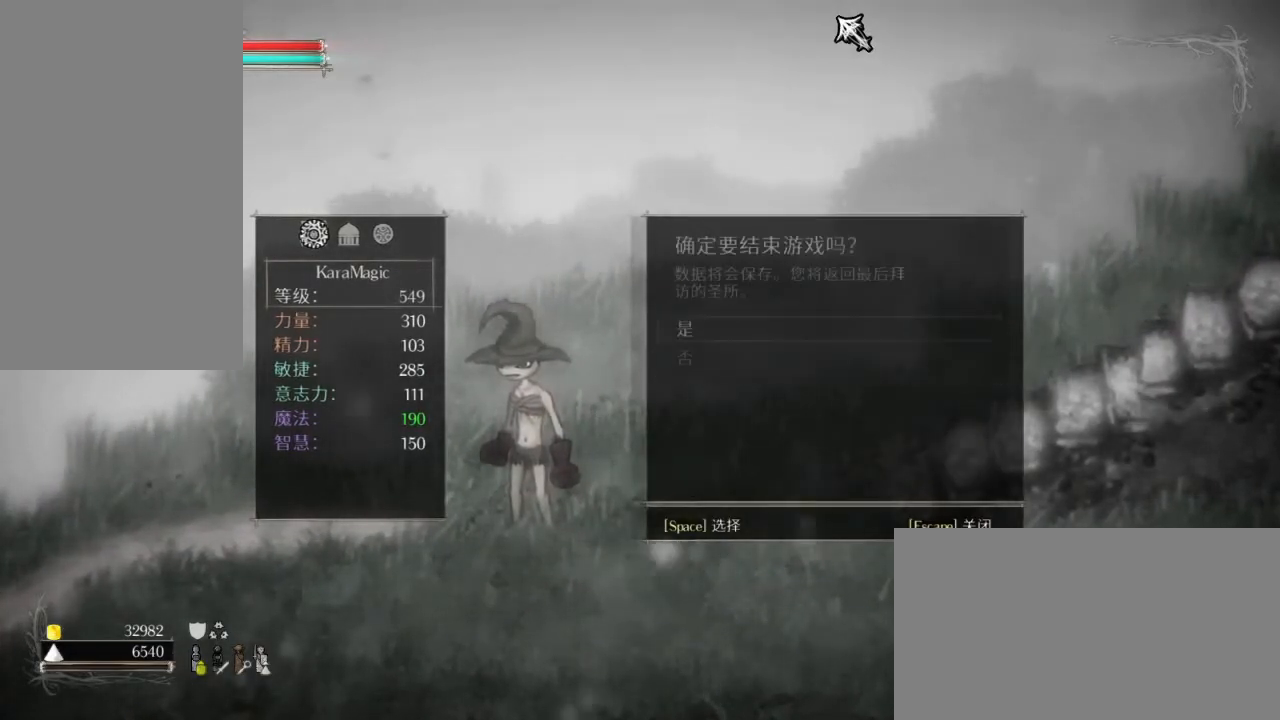
{"keys": [], "mouse": [], "events": []}
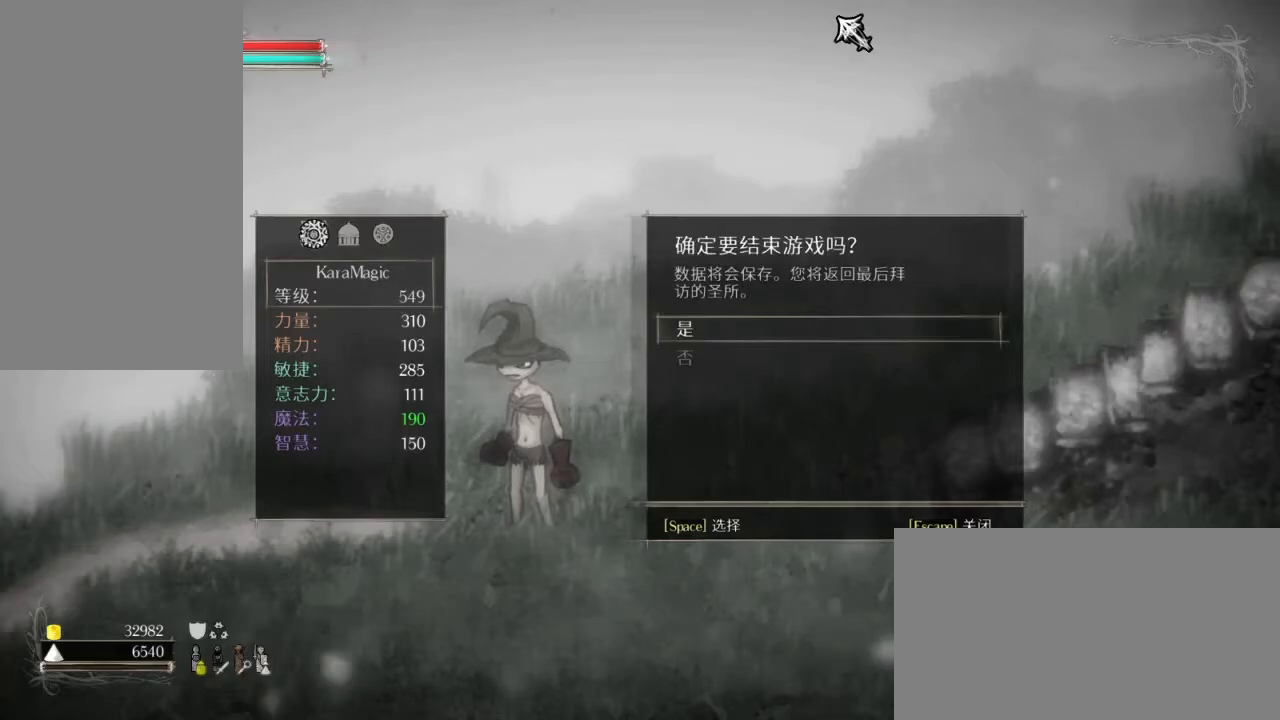
{"keys": [], "mouse": [], "events": []}
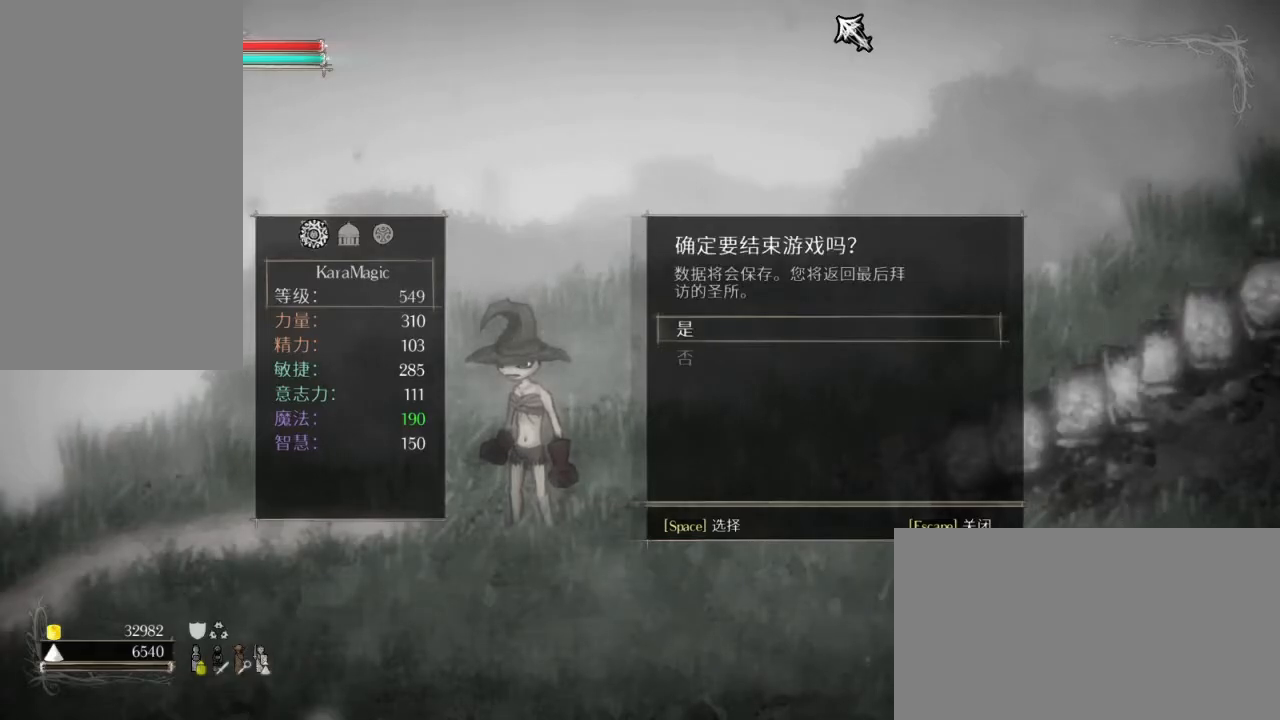
{"keys": [], "mouse": [], "events": []}
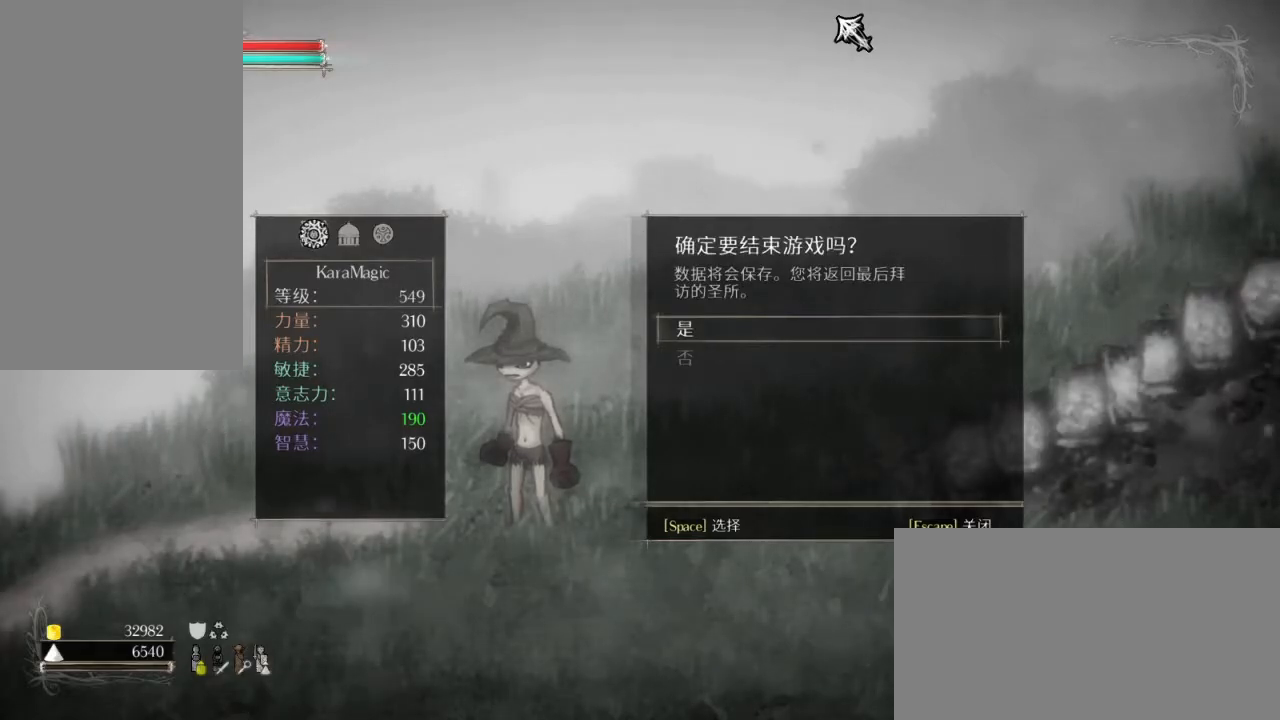
{"keys": [], "mouse": [], "events": []}